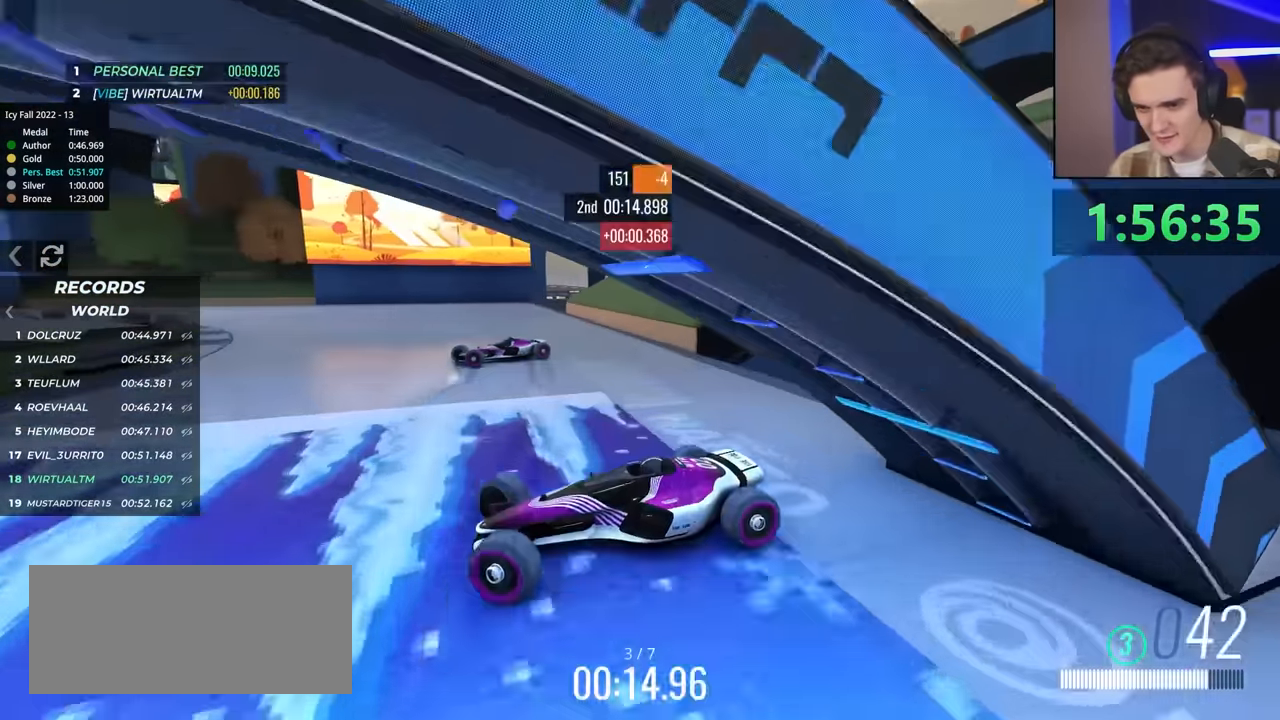
Gameplay with keyboard; each line is a JSON object with the keys held at the frame after it. "events" lists presses ("down") and releases ("up") of "brake", "down", "left", "right" and "up" between this image and that frame as [ms after this image, input, new state], when the widget could be followed in between. No other keys are recorded. Mouse input is not recorded. Key names are as the overlay labels them; some are game actions (e.g. jump) rather than physical keys.
{"keys": ["right", "up"], "events": []}
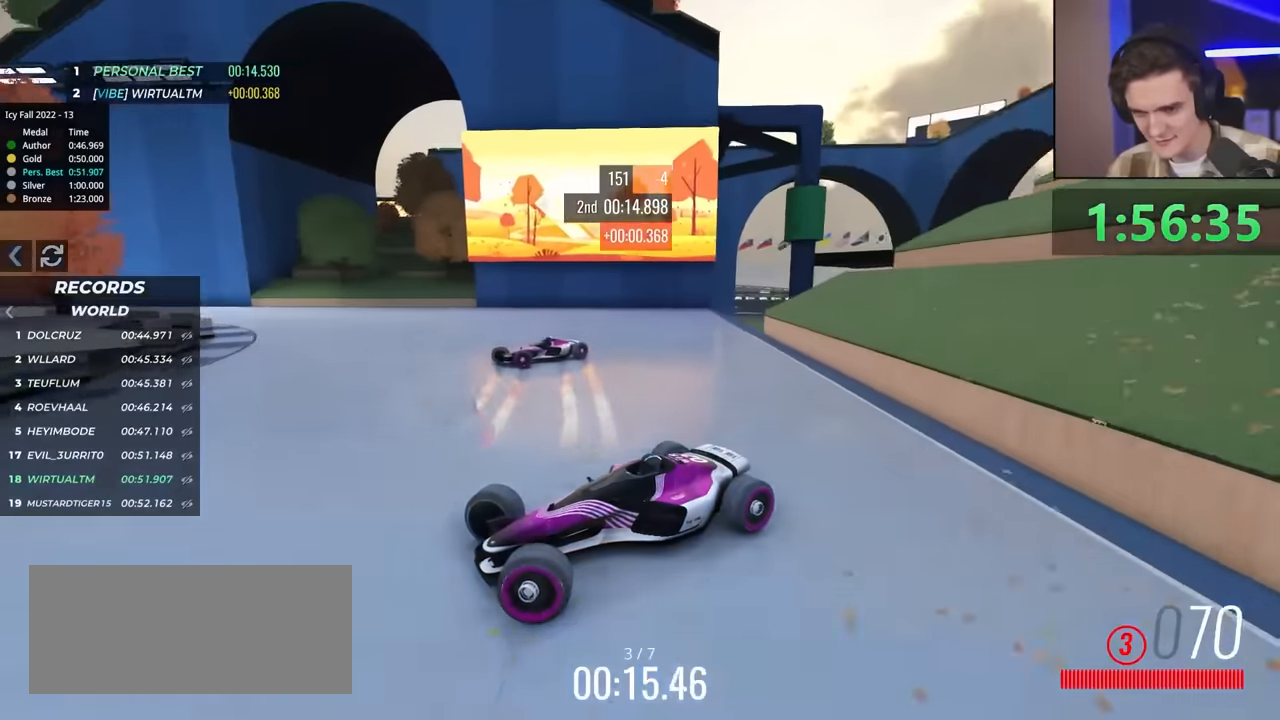
{"keys": ["right", "up"], "events": [[167, "up", "up"], [217, "up", "down"]]}
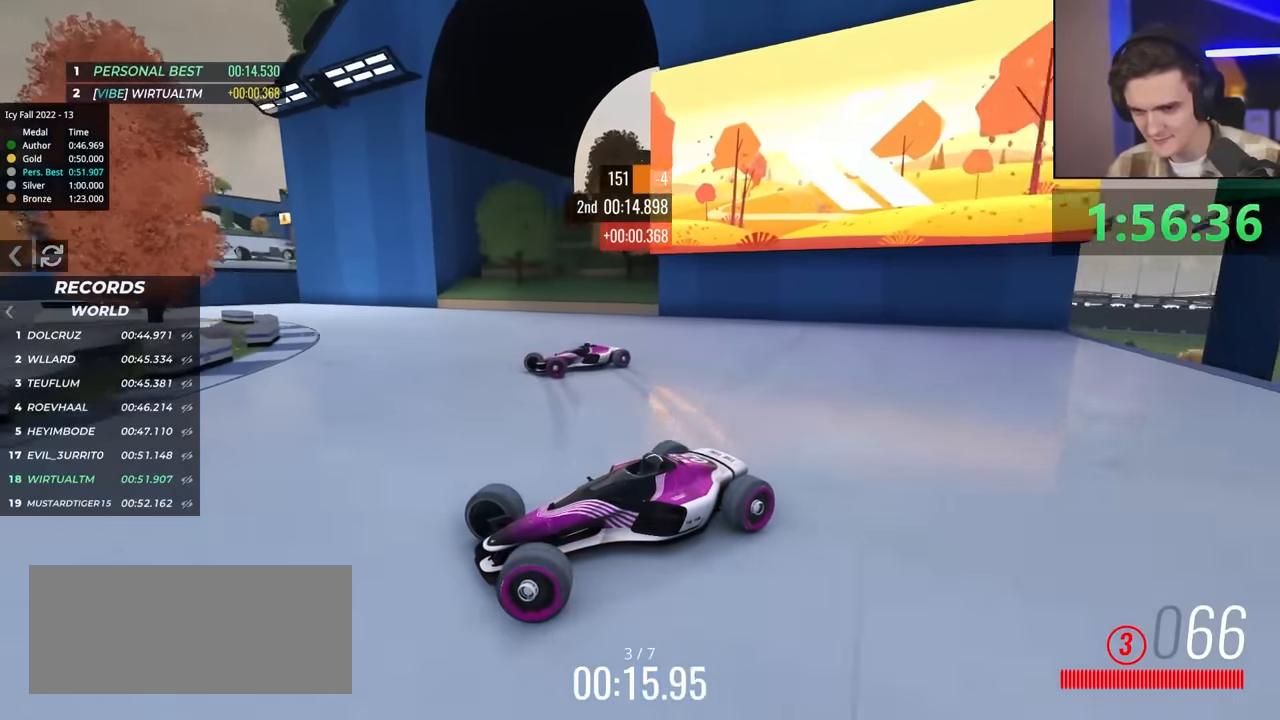
{"keys": ["brake", "right", "up"], "events": [[34, "up", "up"], [117, "up", "down"], [250, "brake", "down"]]}
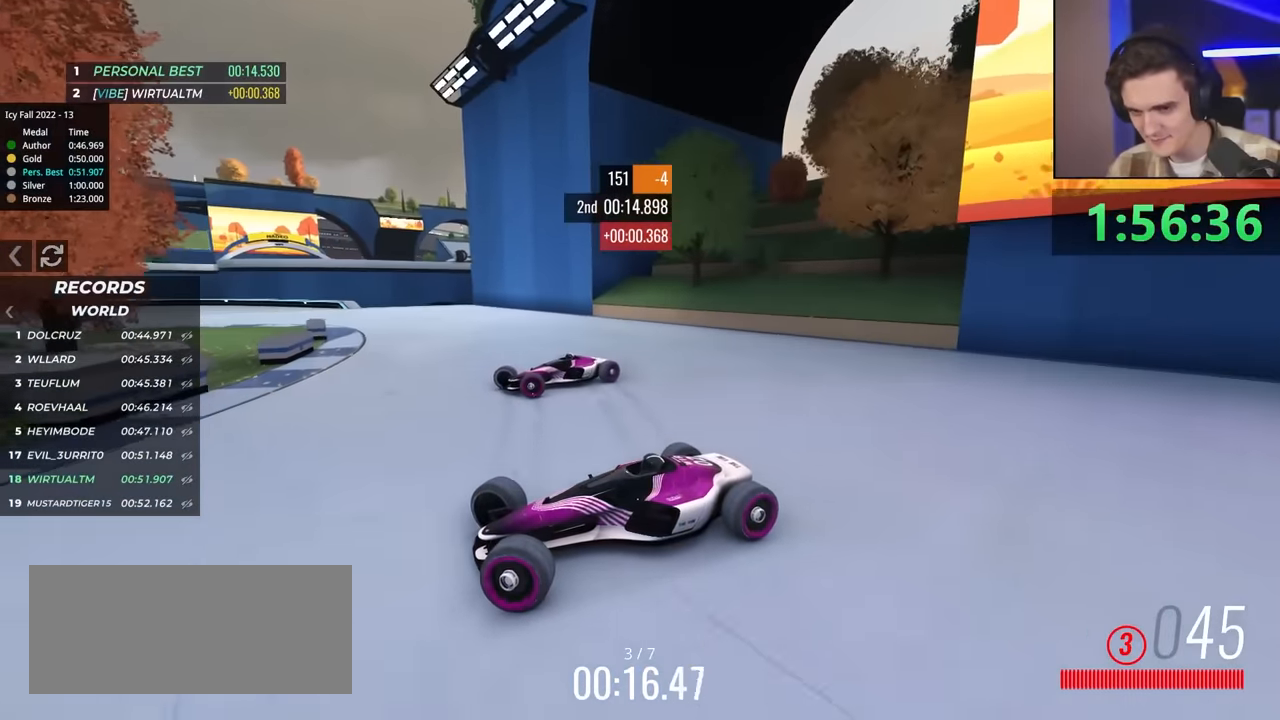
{"keys": ["right", "up"], "events": [[84, "brake", "up"], [84, "right", "up"], [134, "right", "down"]]}
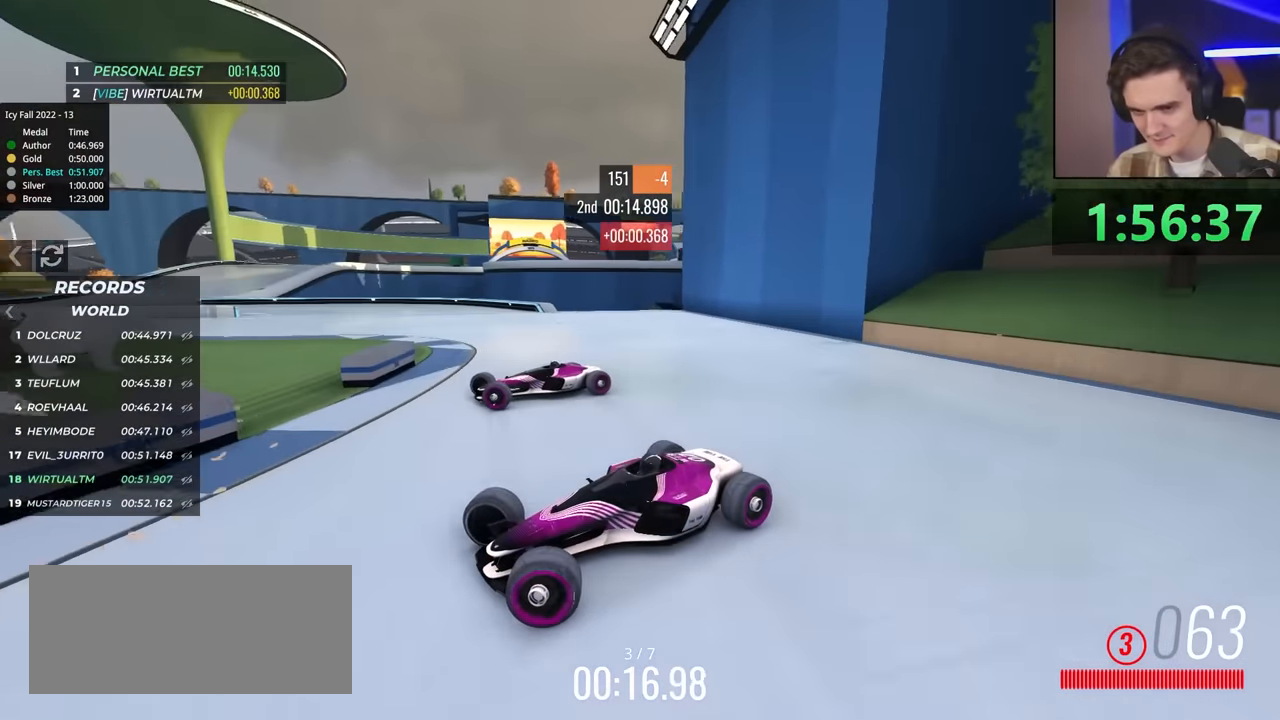
{"keys": ["right"], "events": [[50, "up", "up"], [150, "up", "down"], [484, "up", "up"]]}
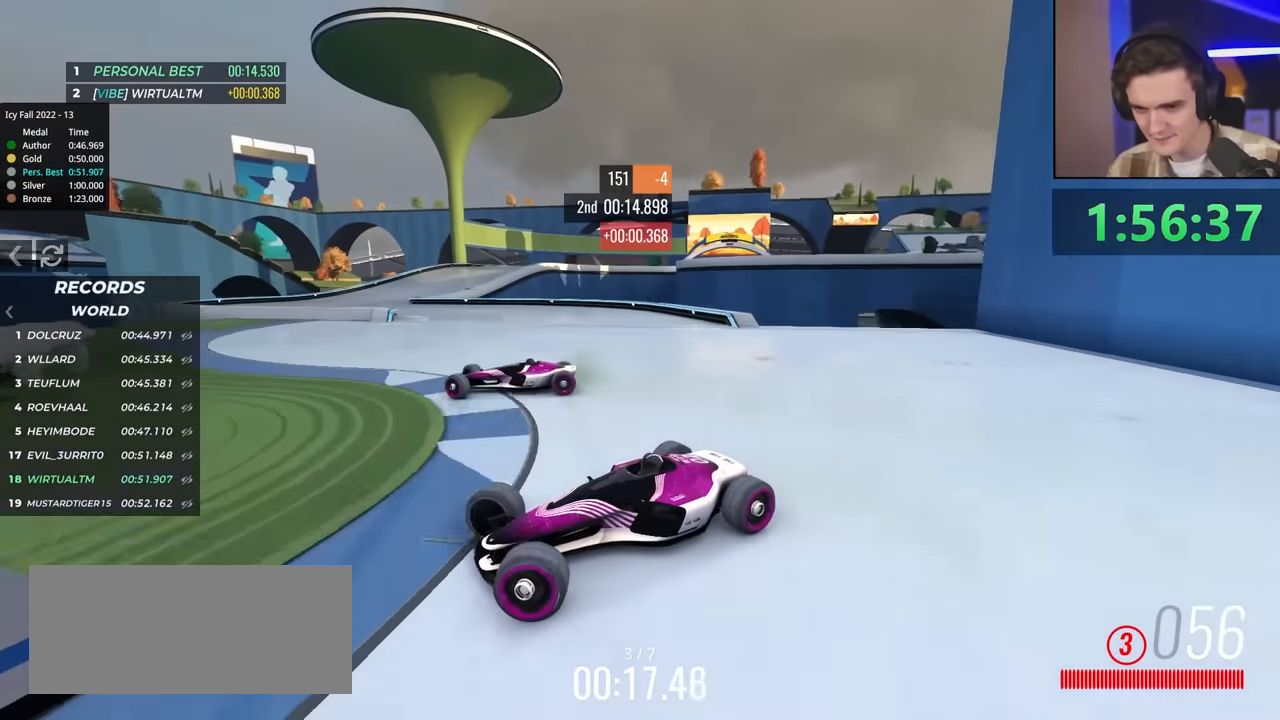
{"keys": ["right", "up"], "events": [[84, "up", "down"], [217, "up", "up"], [300, "up", "down"]]}
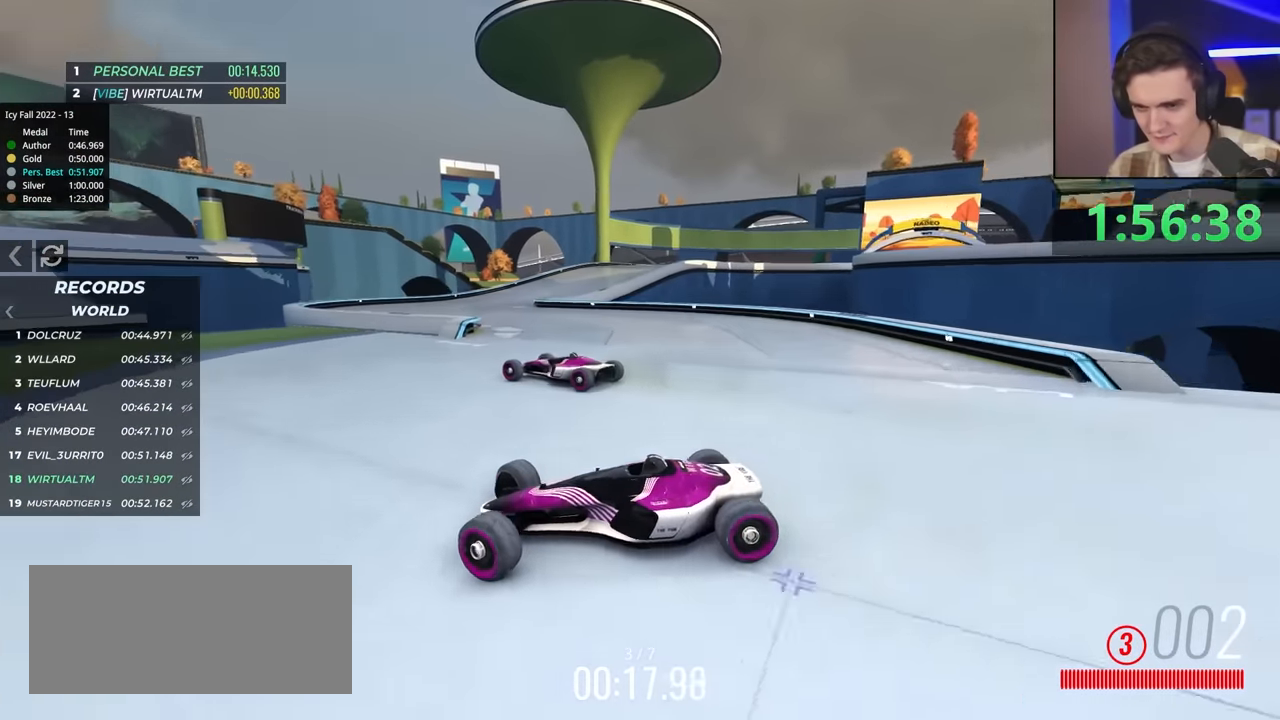
{"keys": ["right", "up"], "events": [[84, "up", "up"], [234, "up", "down"]]}
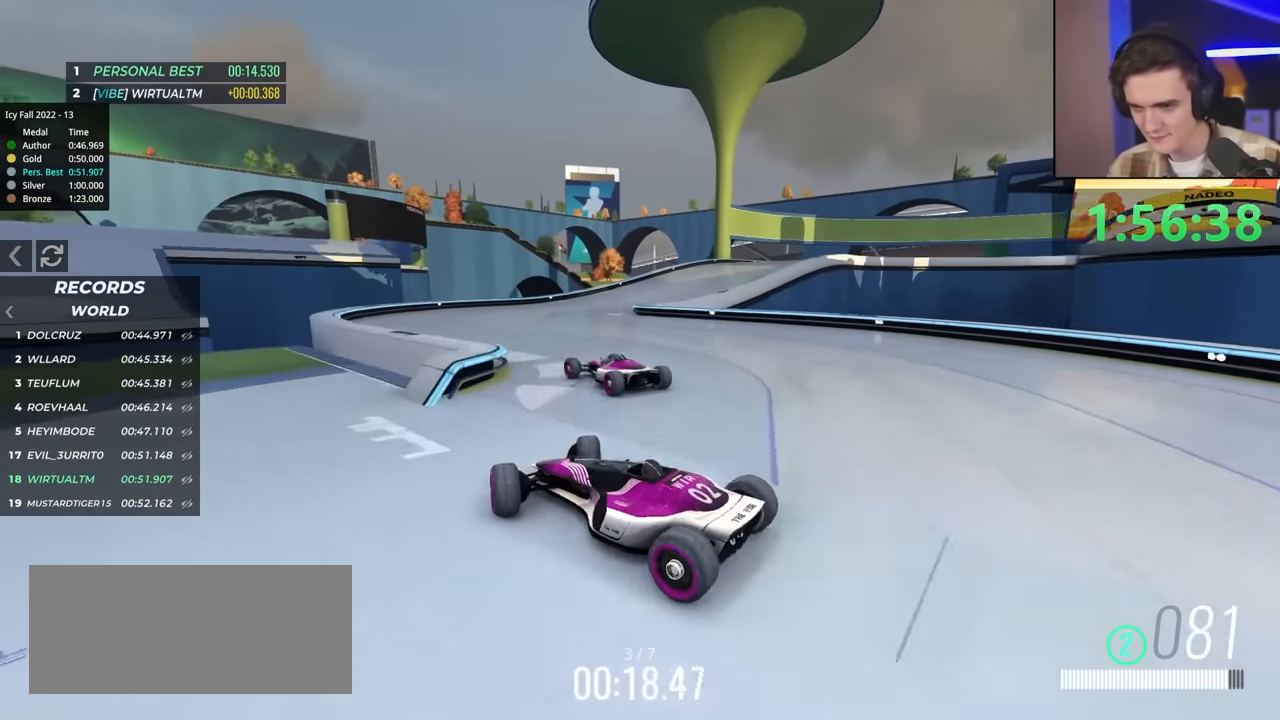
{"keys": ["up"], "events": [[150, "right", "up"], [334, "right", "down"], [434, "right", "up"]]}
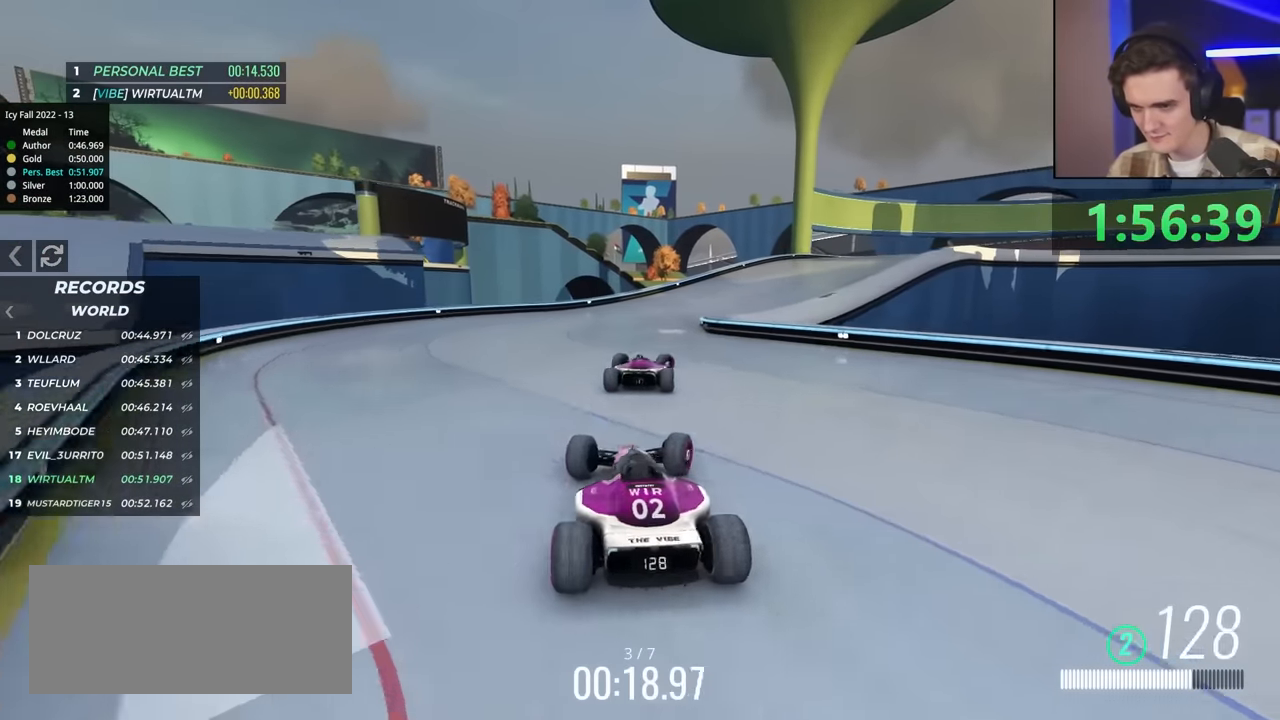
{"keys": [], "events": [[17, "right", "down"], [117, "right", "up"], [467, "up", "up"]]}
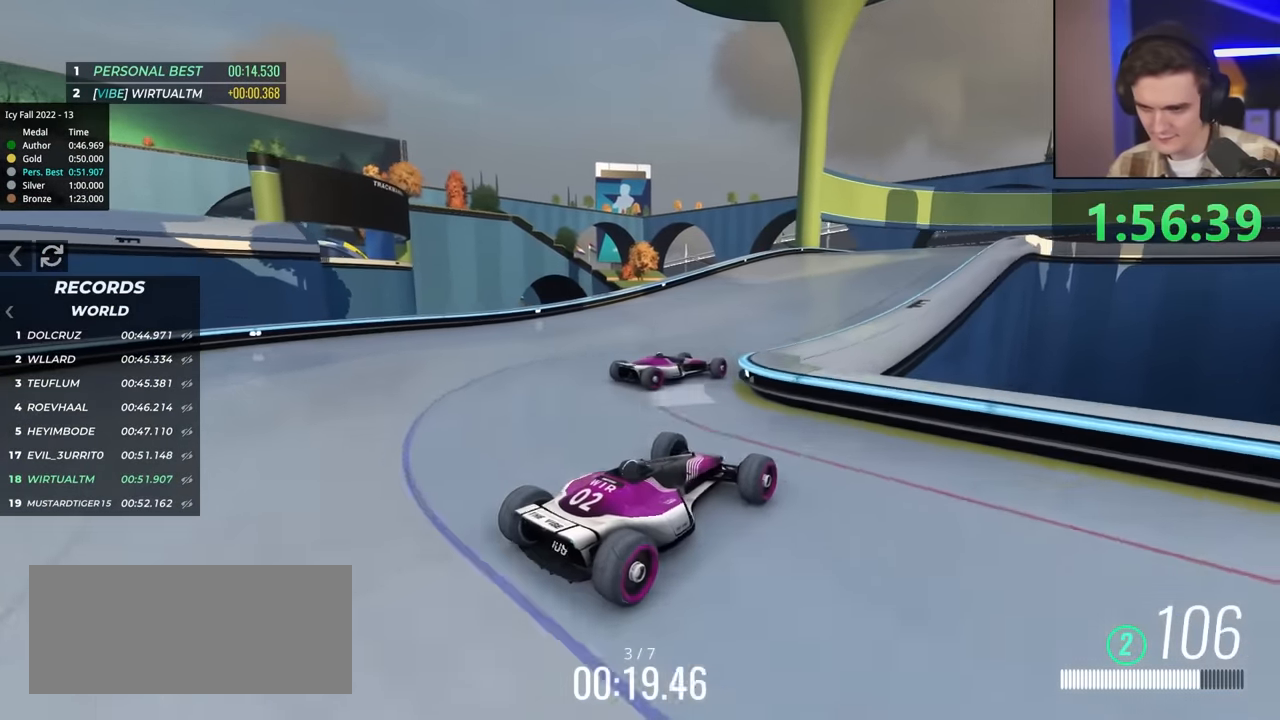
{"keys": ["left", "up"], "events": [[17, "up", "down"], [50, "up", "up"], [150, "up", "down"], [200, "left", "down"]]}
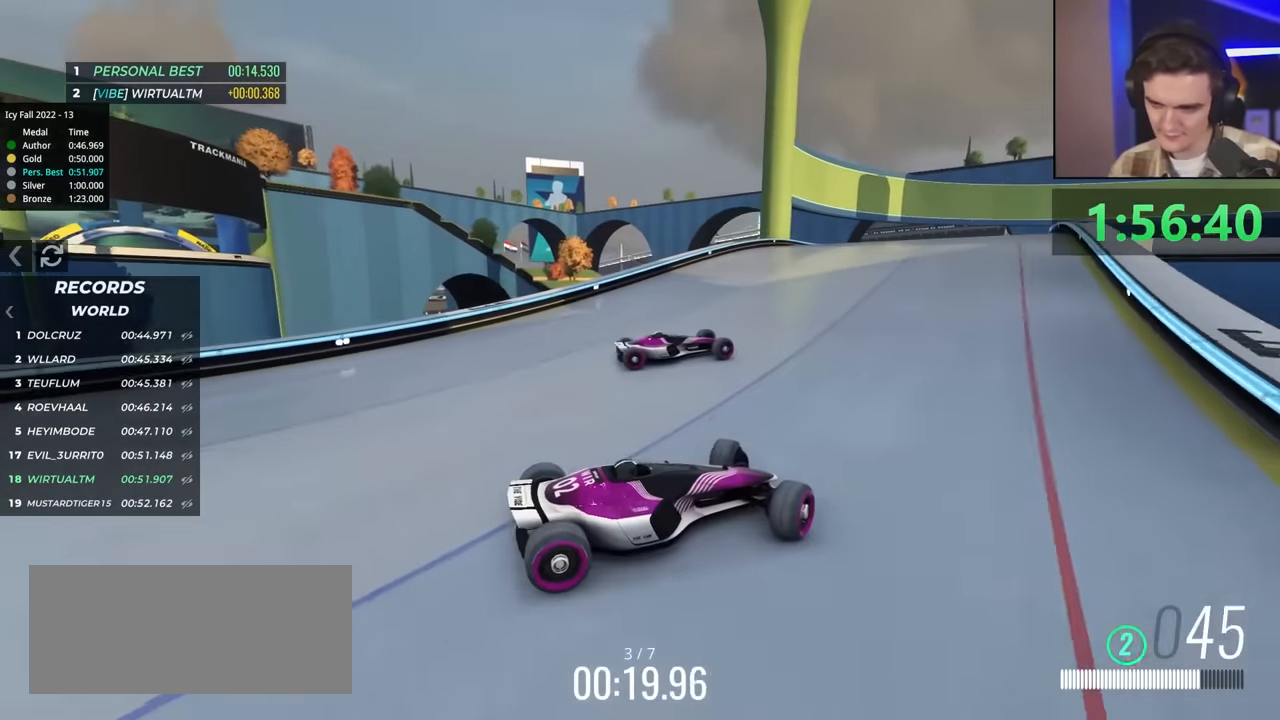
{"keys": ["left", "up"], "events": []}
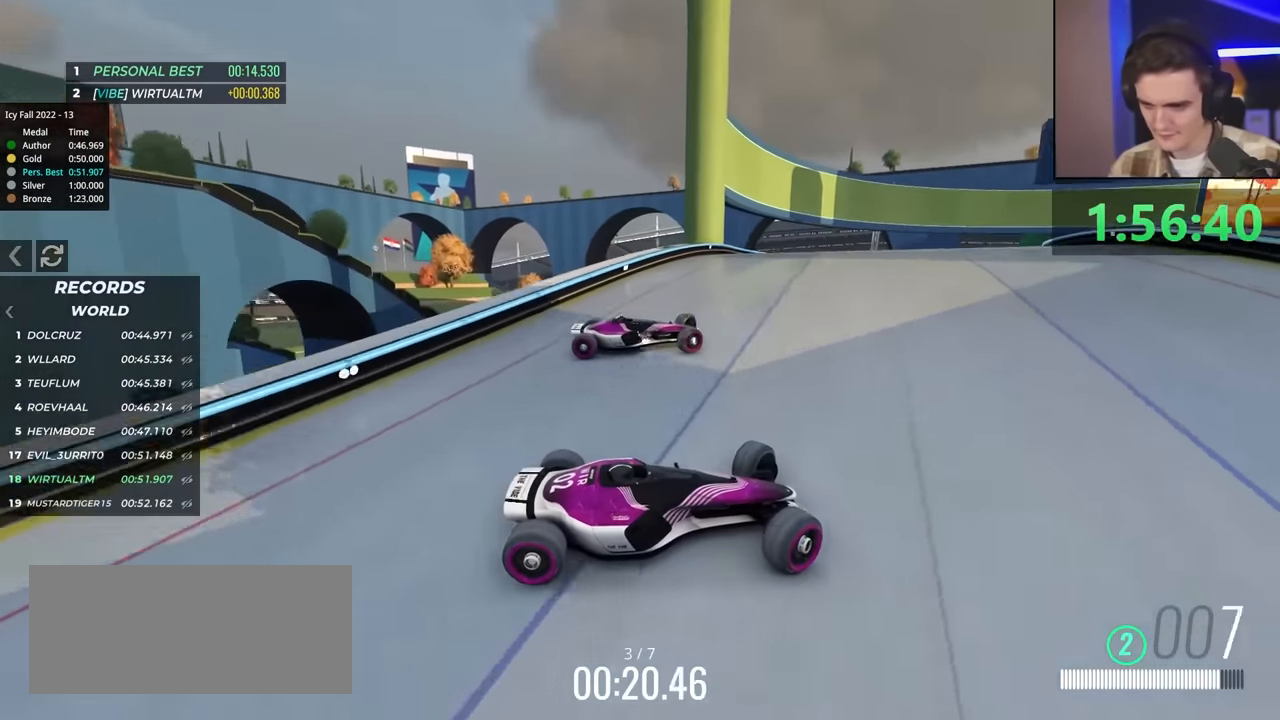
{"keys": ["left", "up"], "events": []}
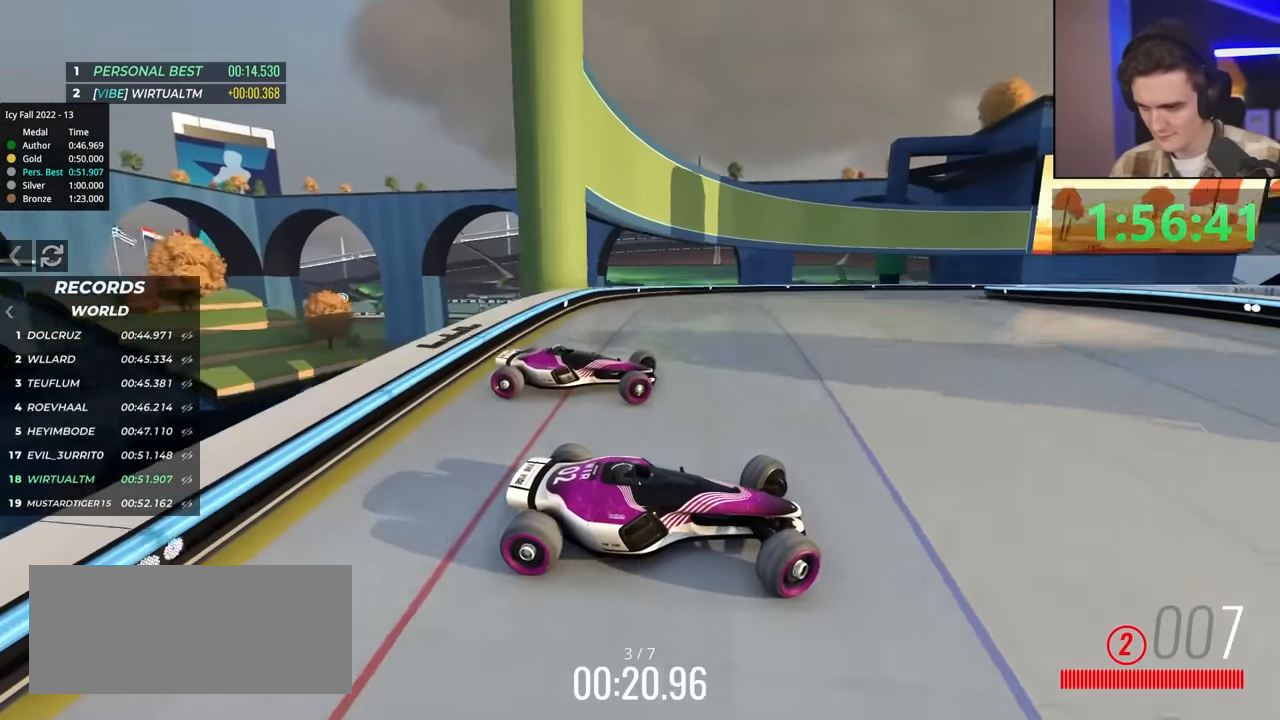
{"keys": ["left", "up"], "events": []}
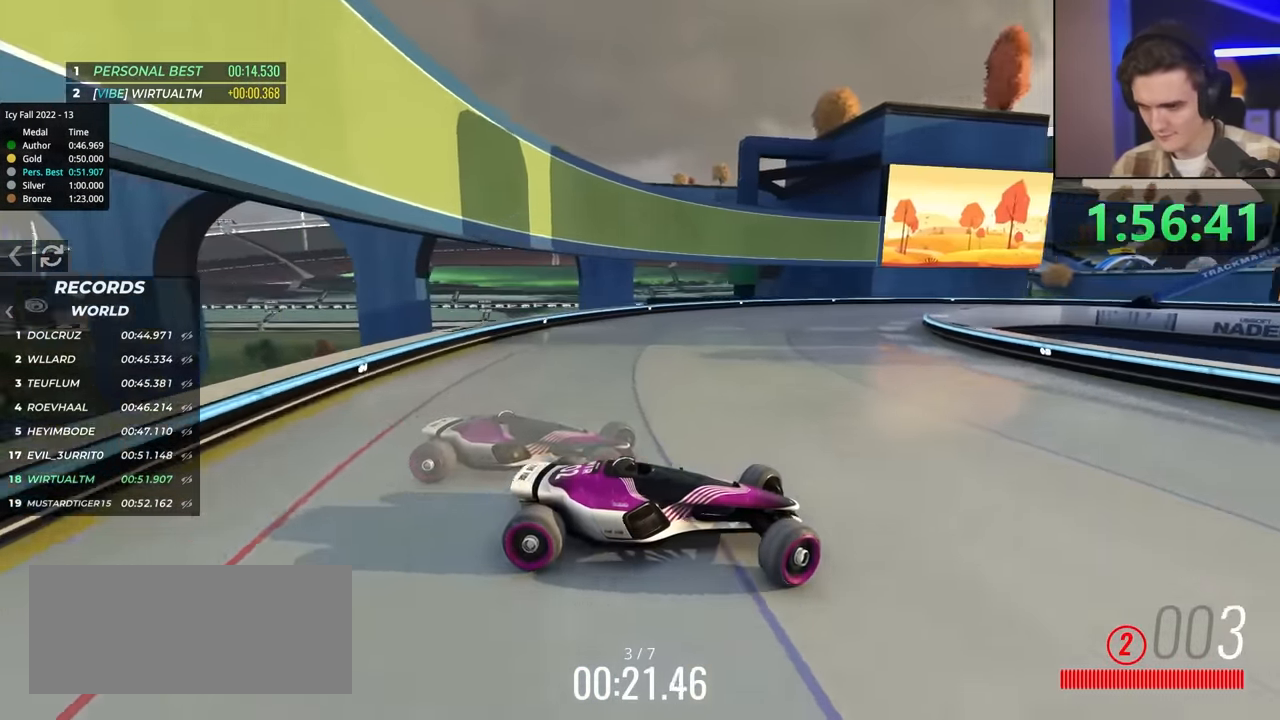
{"keys": ["brake", "left", "up"], "events": [[217, "brake", "down"]]}
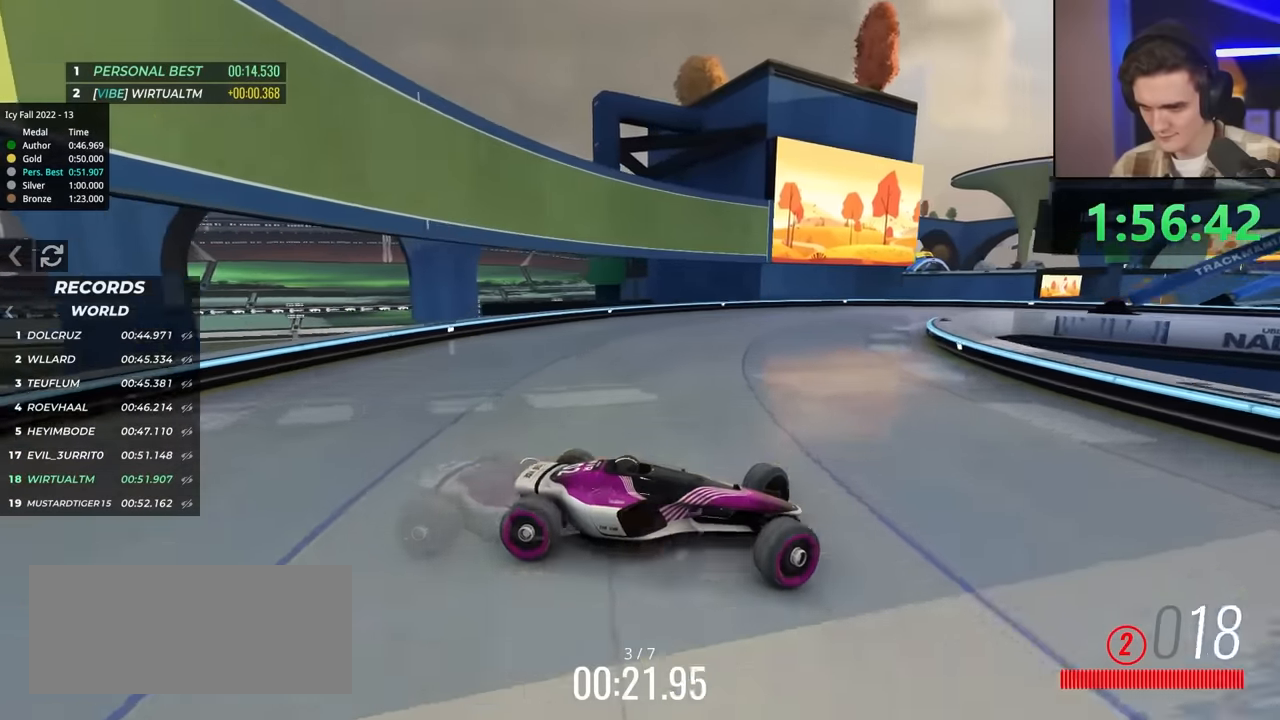
{"keys": ["brake", "left", "up"], "events": [[84, "brake", "up"], [184, "left", "up"], [267, "left", "down"], [417, "up", "up"], [467, "up", "down"], [500, "brake", "down"]]}
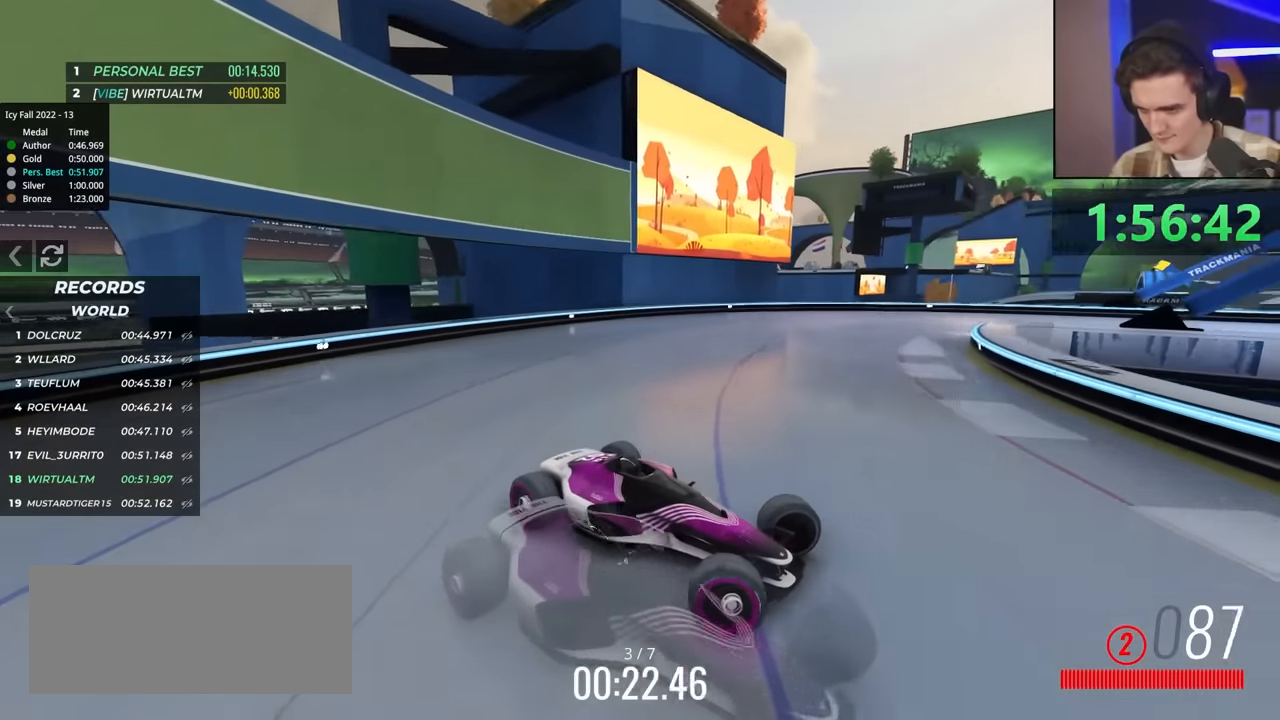
{"keys": ["left", "up"], "events": [[50, "left", "up"], [100, "brake", "up"], [150, "left", "down"]]}
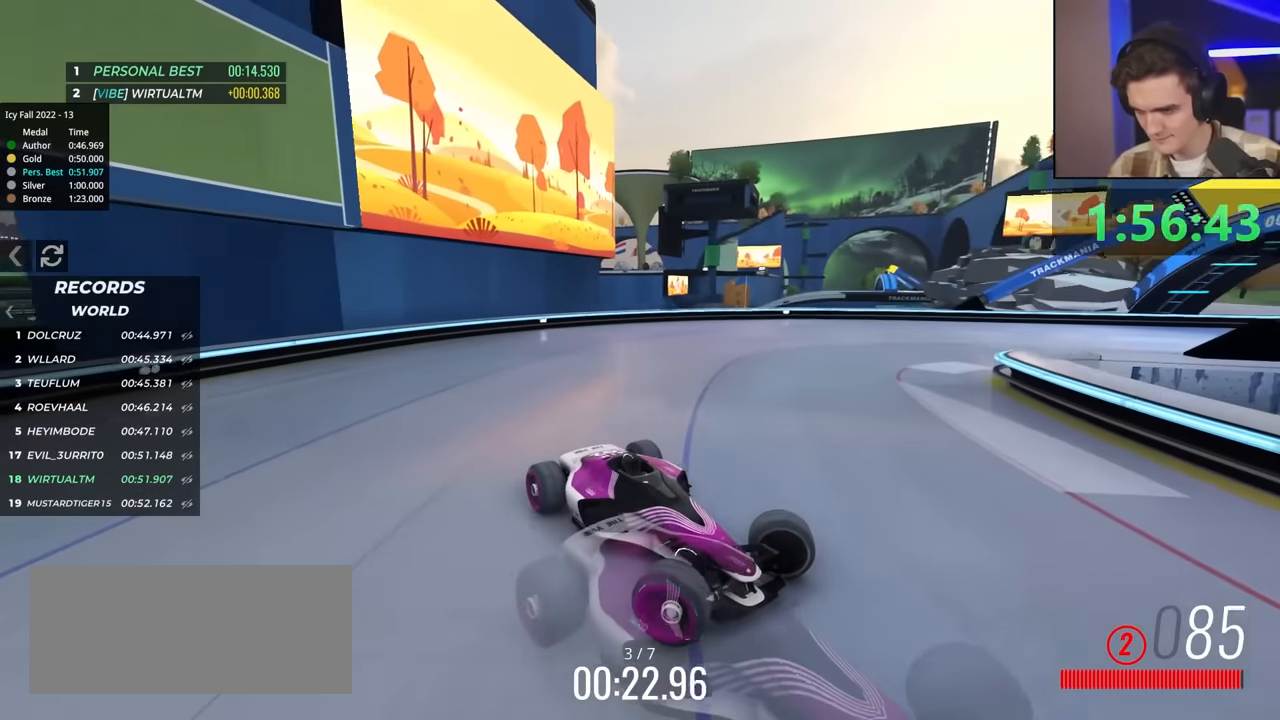
{"keys": ["left", "up"], "events": [[300, "brake", "down"], [384, "brake", "up"]]}
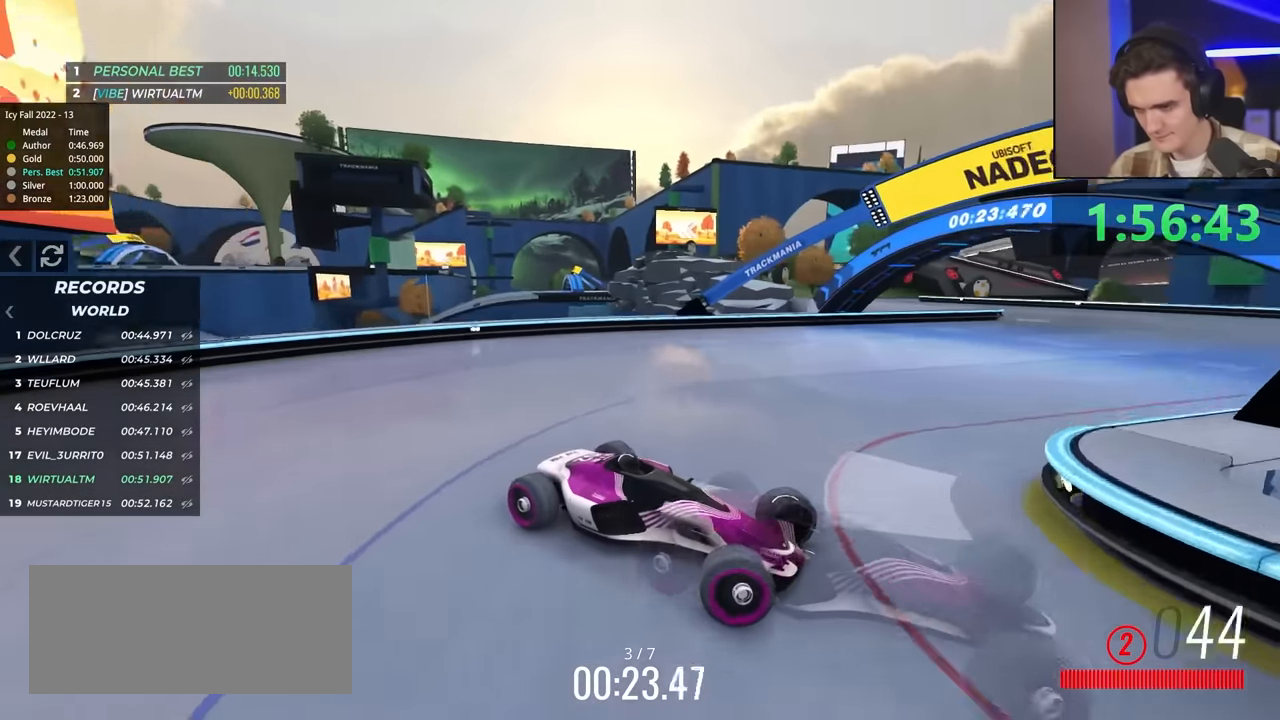
{"keys": ["brake", "left", "up"], "events": [[350, "brake", "down"]]}
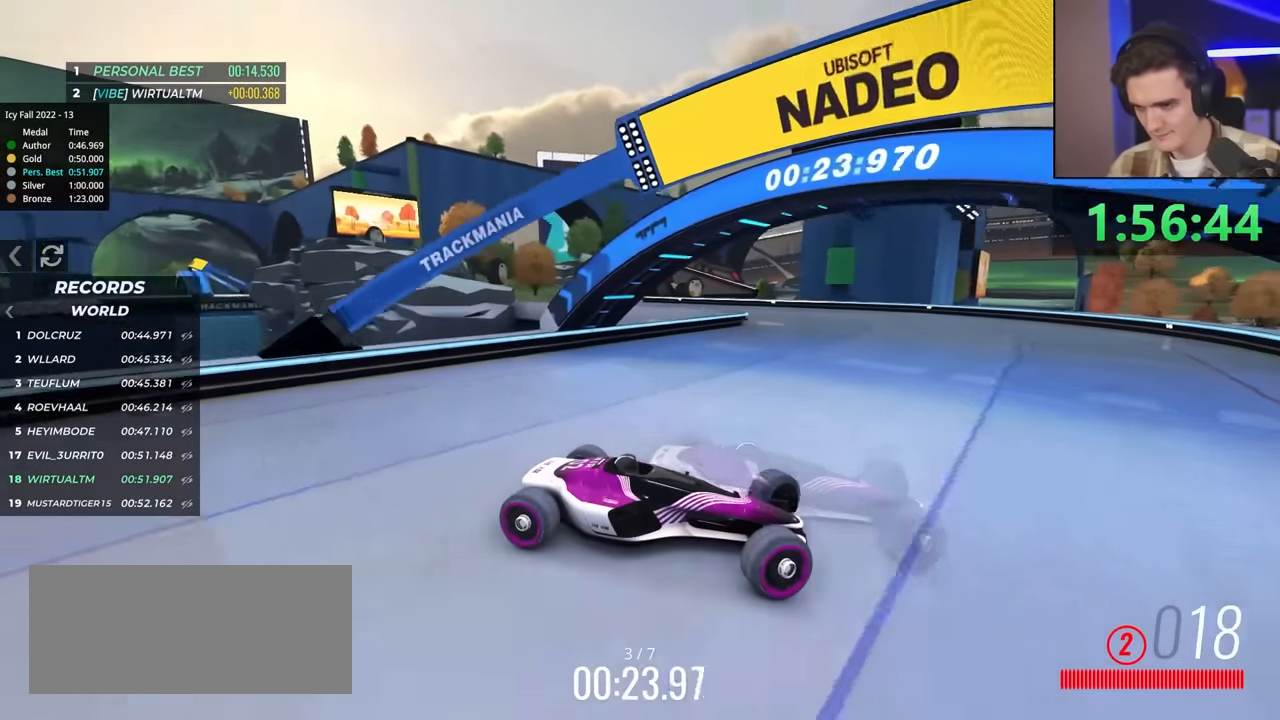
{"keys": ["brake", "left", "up"], "events": []}
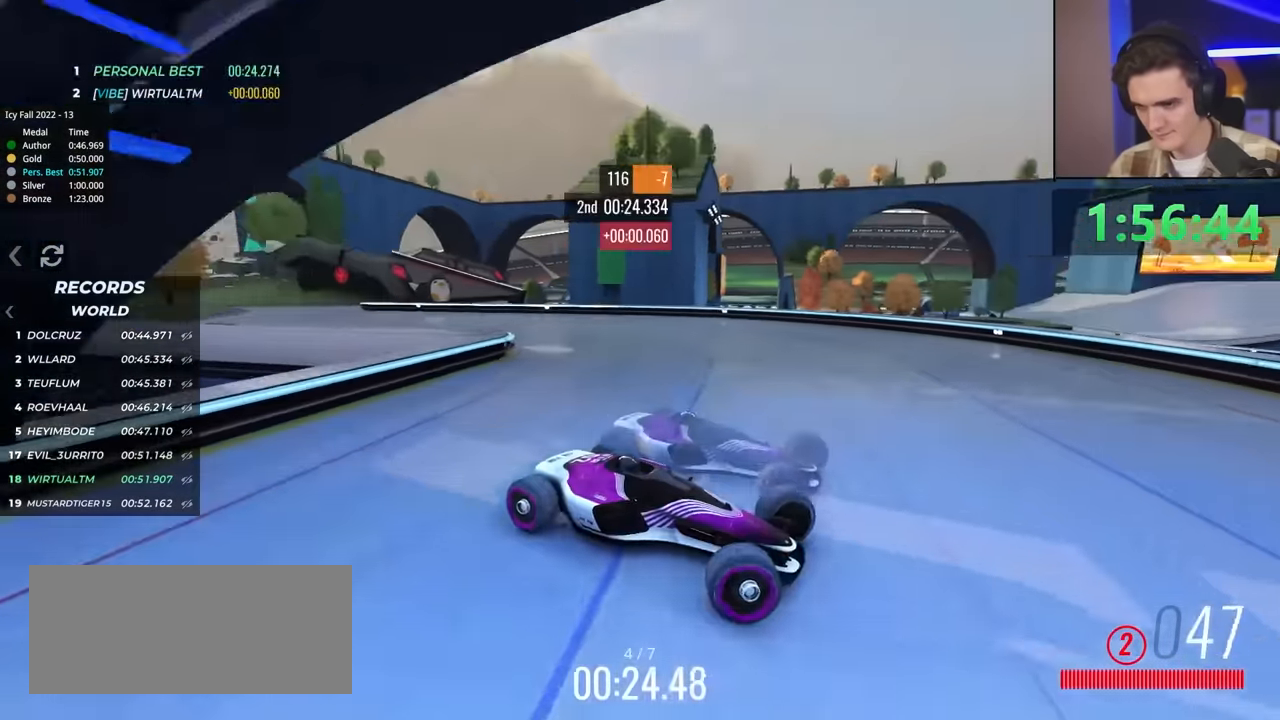
{"keys": ["right", "up"], "events": [[17, "brake", "up"], [50, "left", "up"], [50, "right", "down"], [50, "up", "up"], [150, "up", "down"]]}
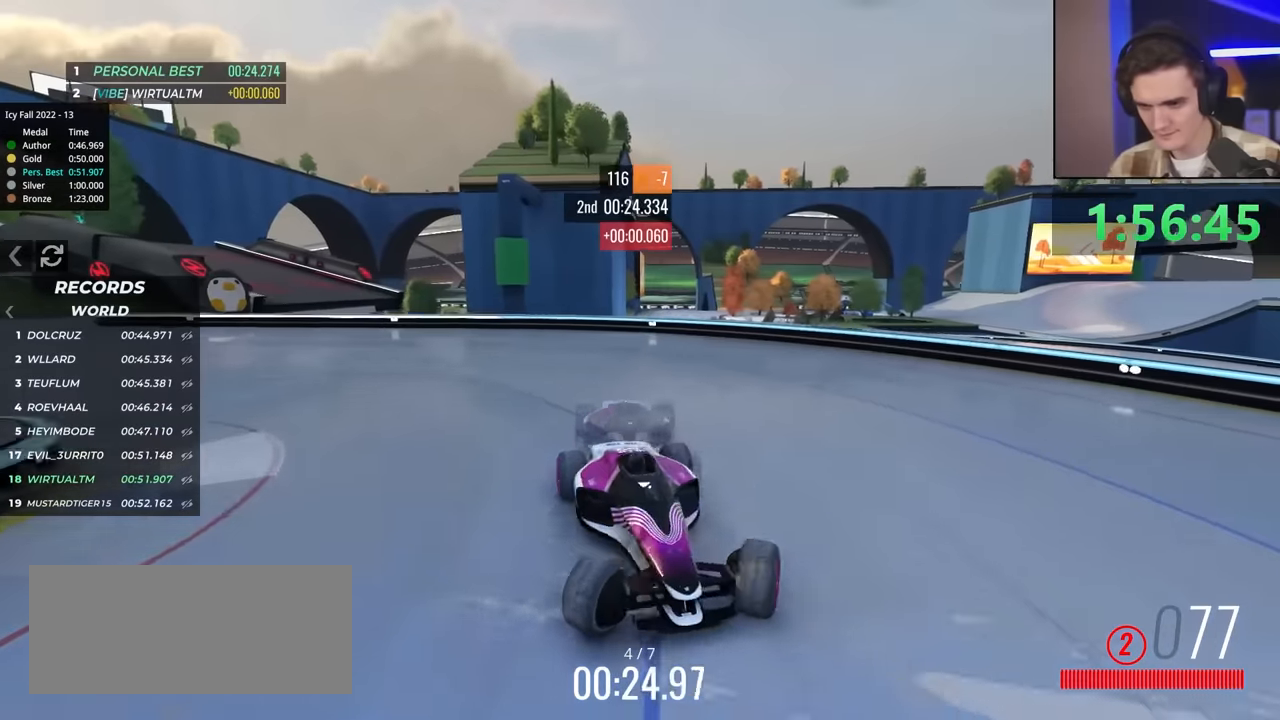
{"keys": ["right", "up"], "events": []}
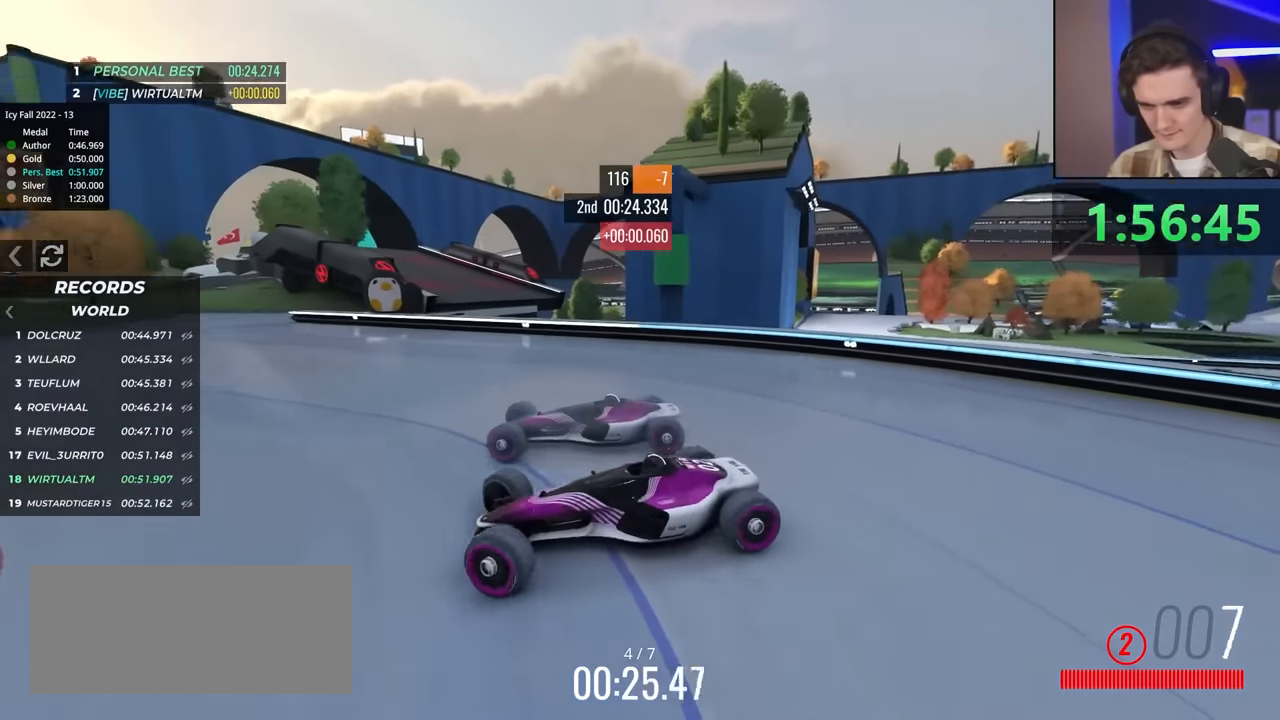
{"keys": ["left", "up"], "events": [[184, "right", "up"], [317, "left", "down"]]}
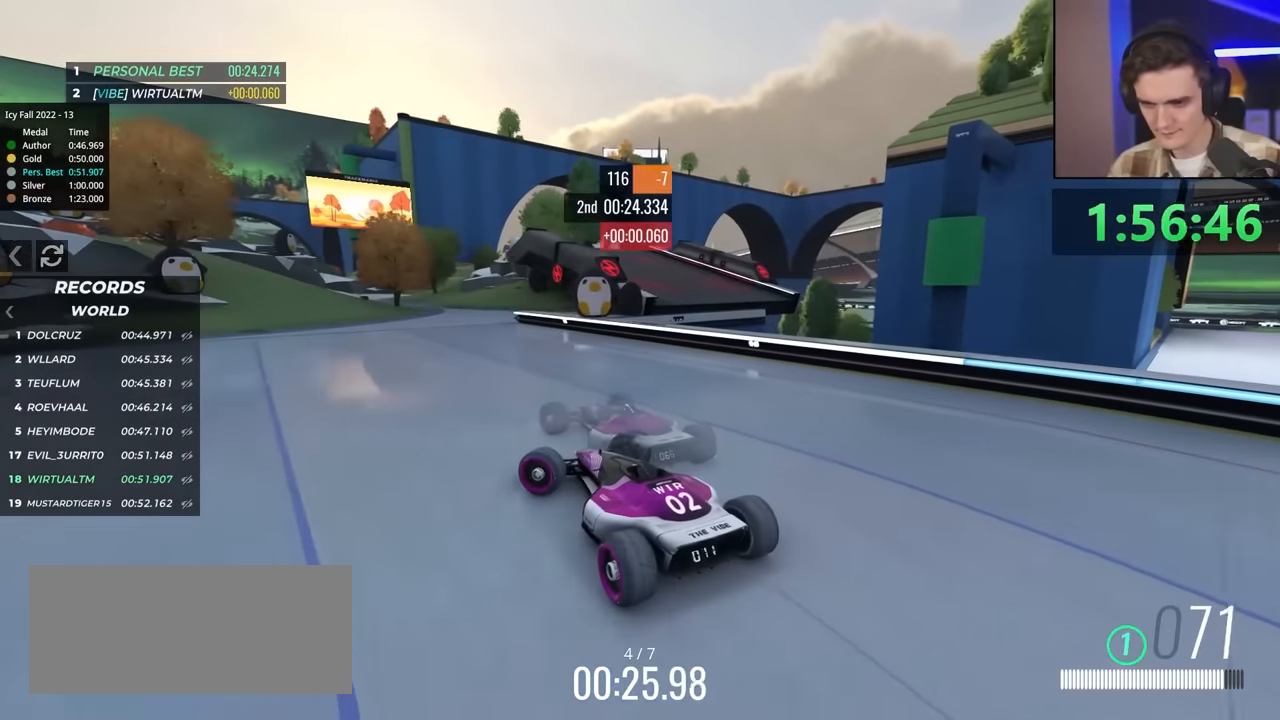
{"keys": ["up"], "events": [[434, "left", "up"]]}
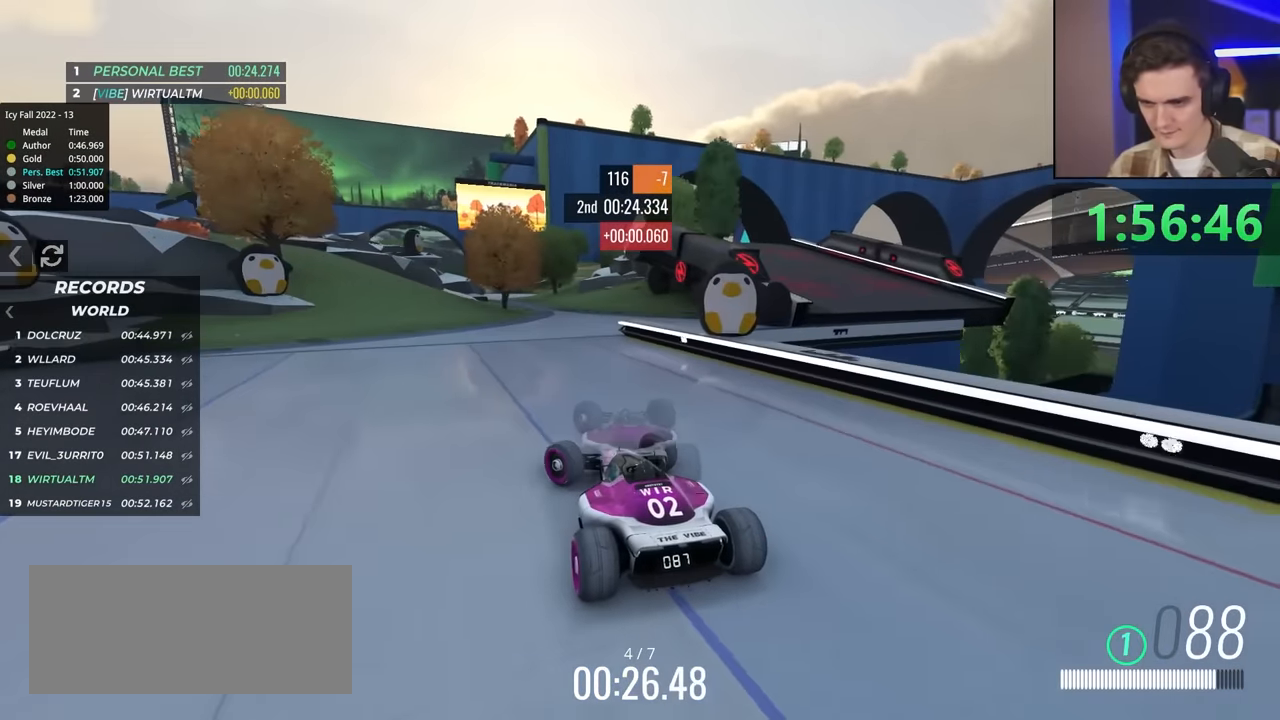
{"keys": ["up"], "events": [[17, "right", "down"], [184, "right", "up"]]}
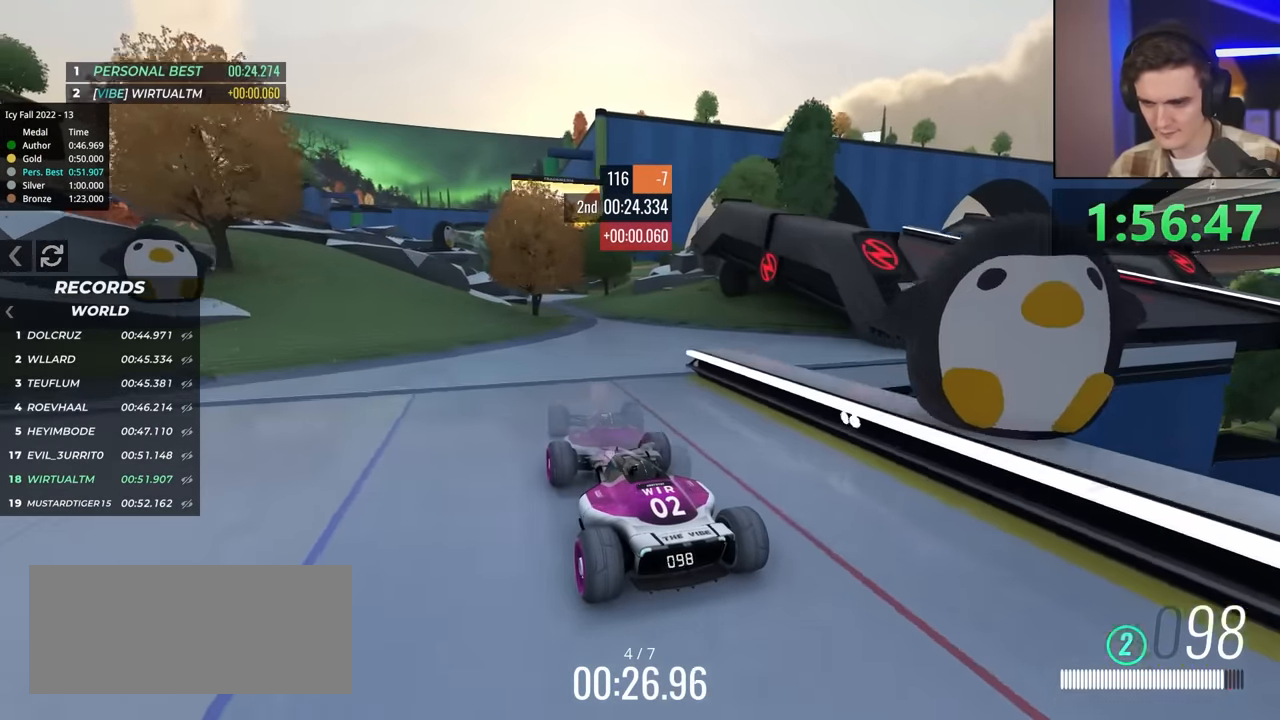
{"keys": ["up"], "events": []}
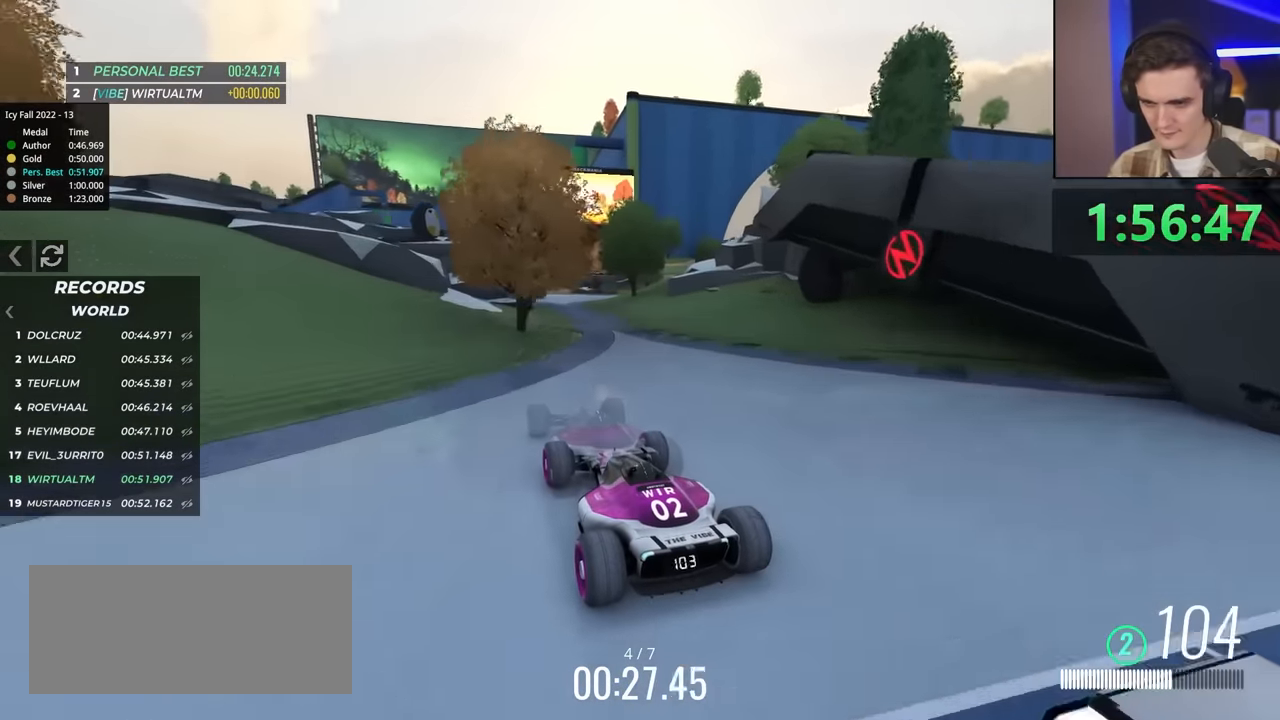
{"keys": ["right", "up"], "events": [[250, "right", "down"], [300, "right", "up"], [450, "right", "down"]]}
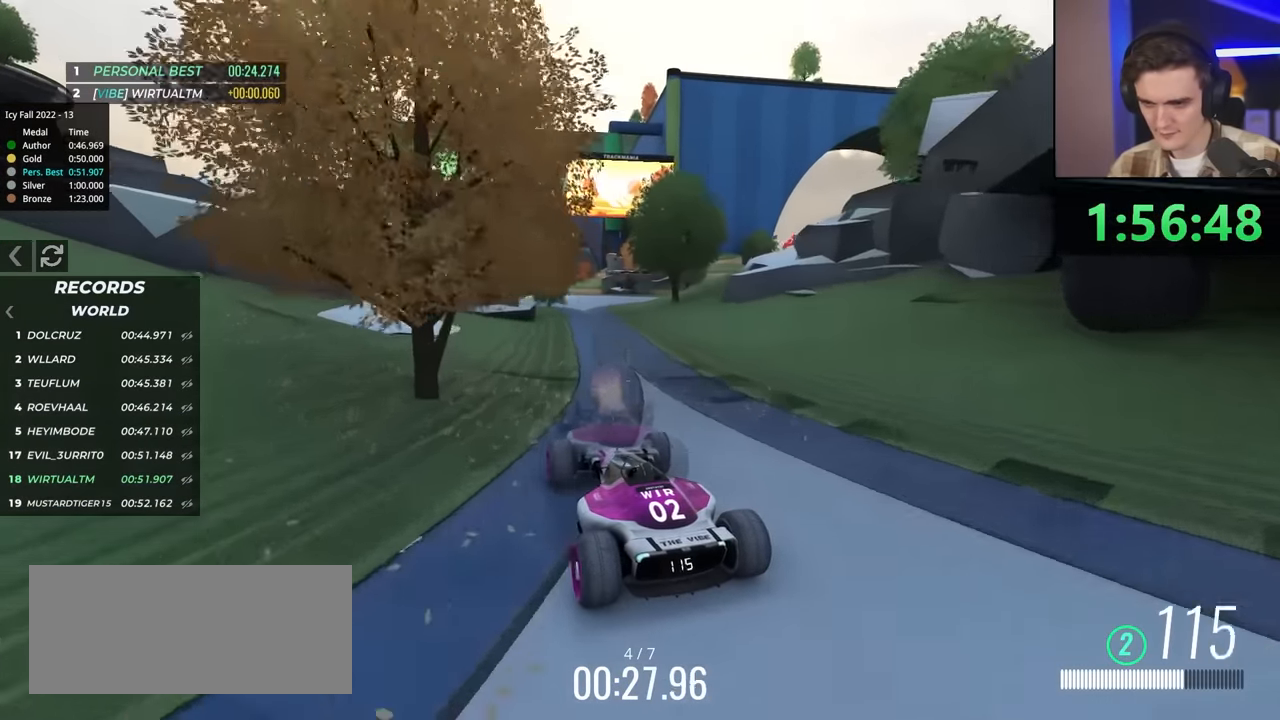
{"keys": ["left", "up"], "events": [[134, "right", "up"], [234, "left", "down"], [367, "left", "up"], [417, "left", "down"]]}
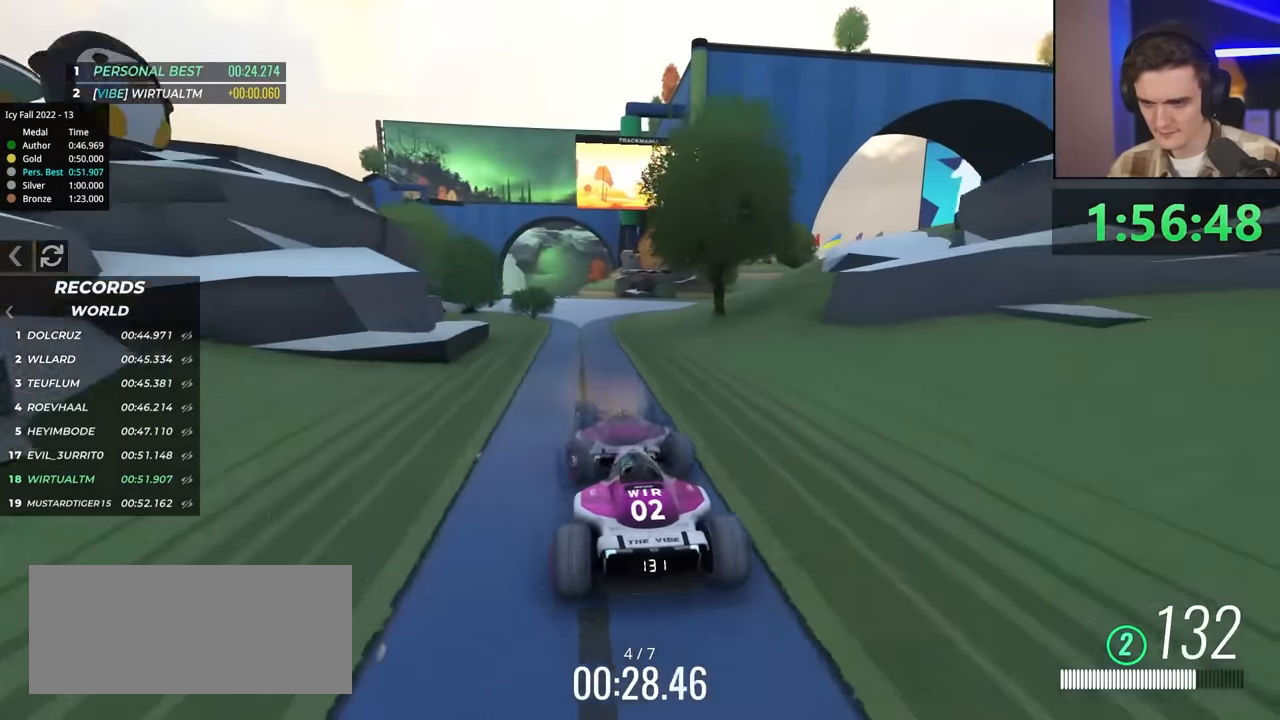
{"keys": ["brake", "left"], "events": [[100, "left", "up"], [200, "left", "down"], [384, "up", "up"], [484, "brake", "down"]]}